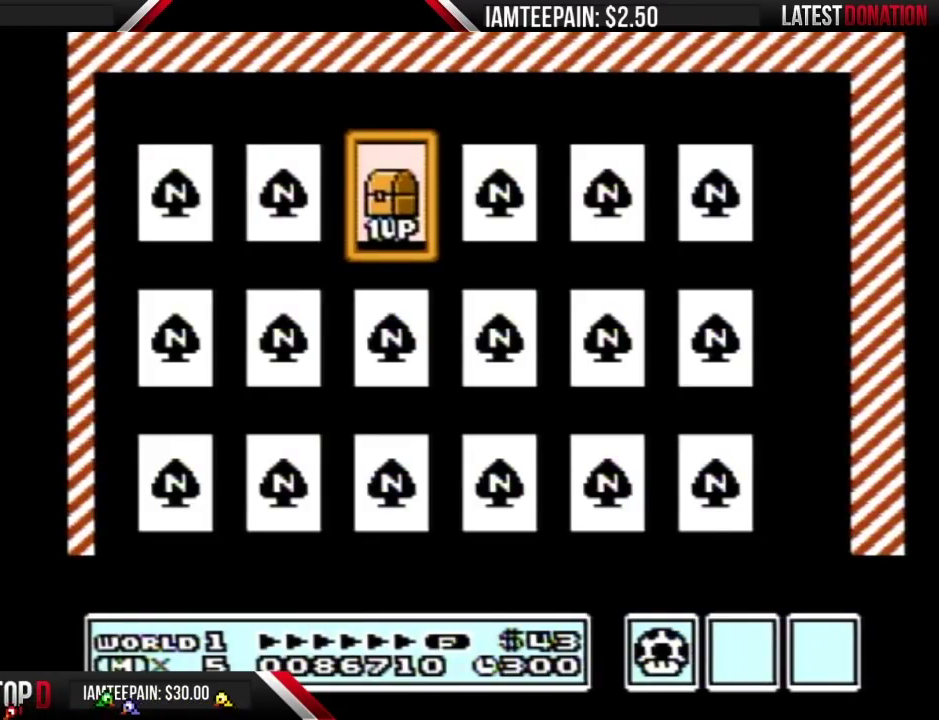
Gameplay with a controller (Nintendo layout); each line is a JSON object with the inputs held at the frame after it. "events" lists button and stick changes between this image and that frame as [ms after this image, input, new state], when the widget could be followed in between. Not read: L3 R3.
{"buttons": ["DPAD_RIGHT"], "events": [[500, "DPAD_RIGHT", "down"]]}
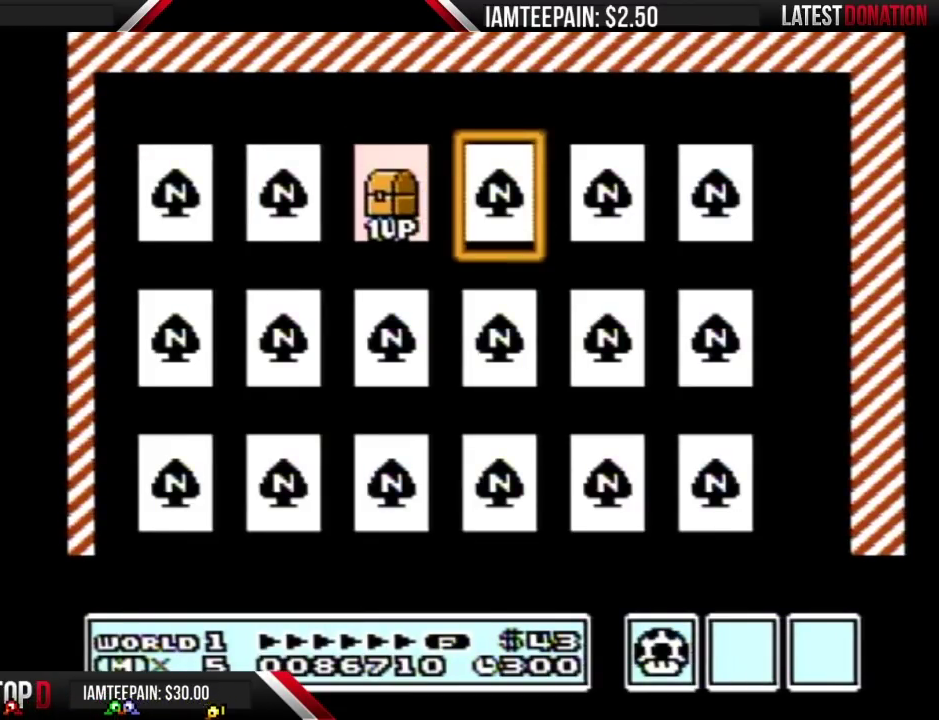
{"buttons": ["A"], "events": [[133, "A", "down"], [167, "DPAD_RIGHT", "up"], [450, "A", "up"], [500, "A", "down"]]}
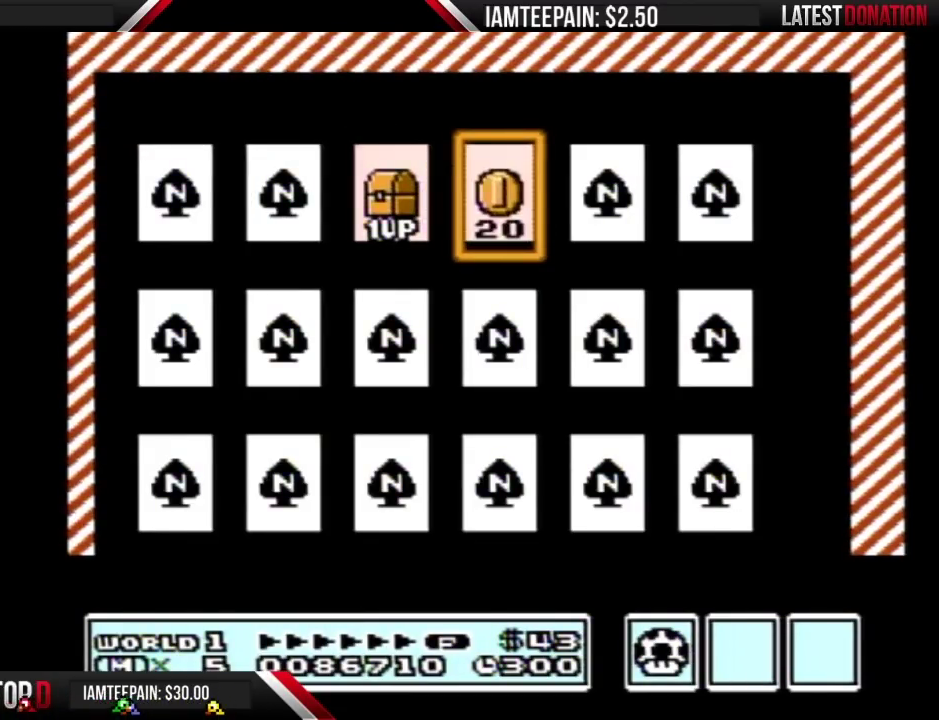
{"buttons": [], "events": [[100, "A", "up"]]}
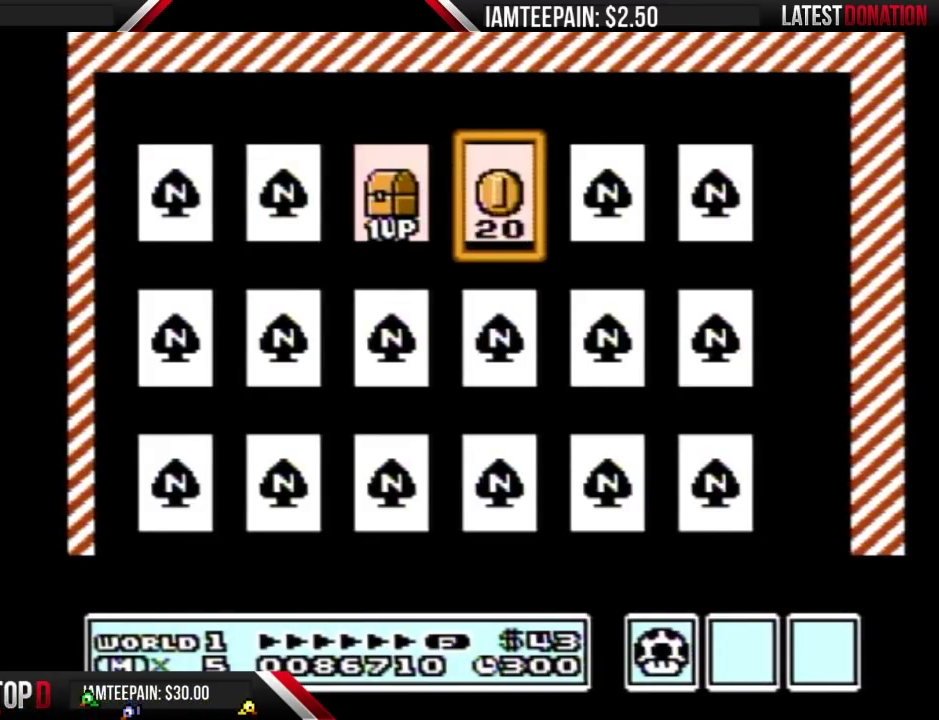
{"buttons": [], "events": []}
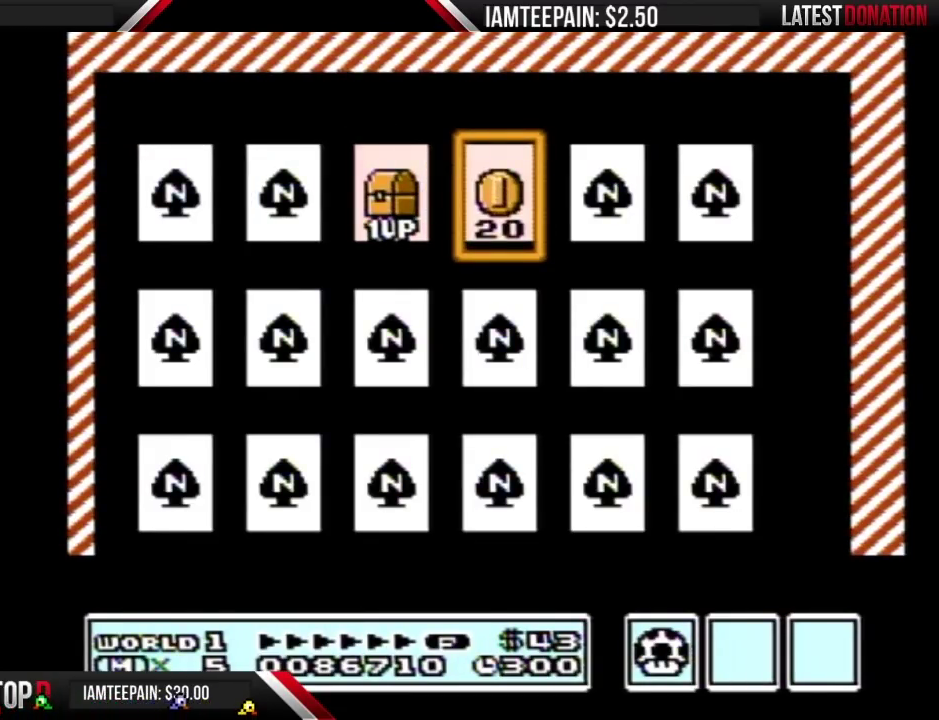
{"buttons": [], "events": []}
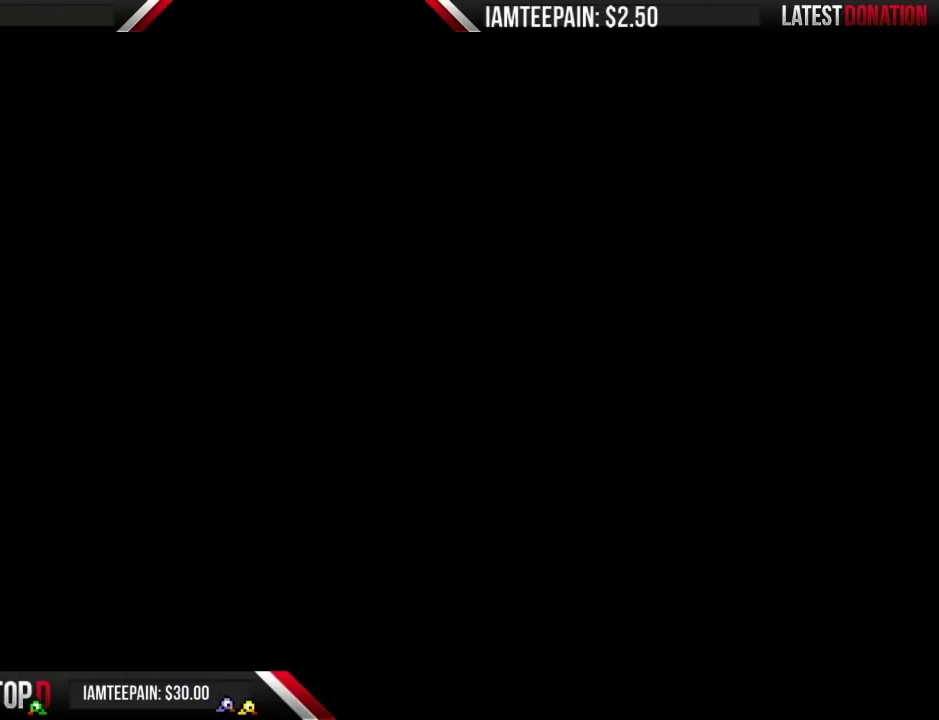
{"buttons": [], "events": []}
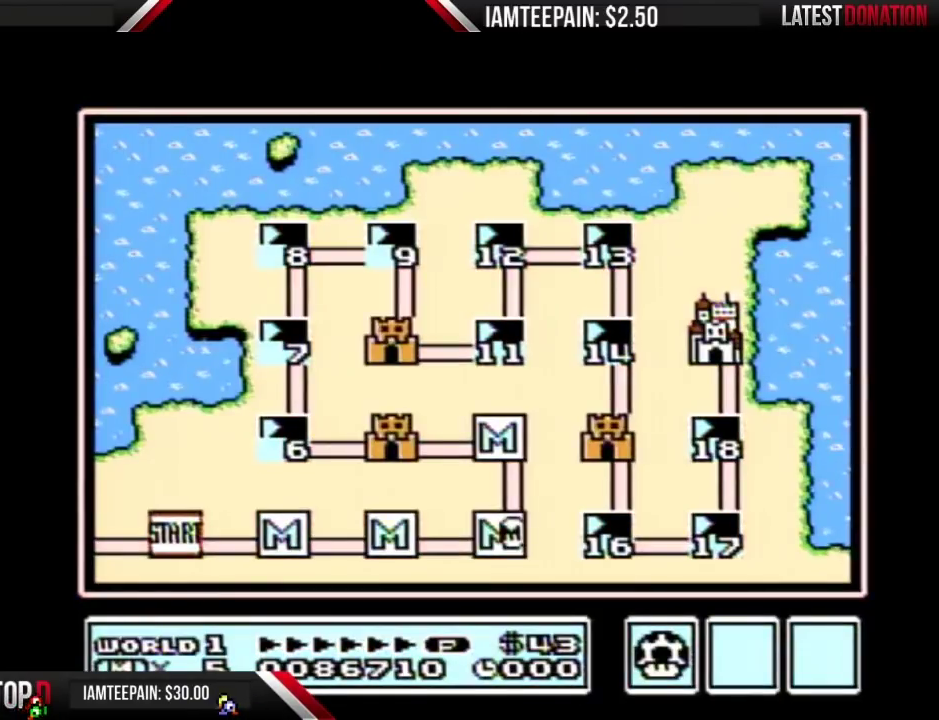
{"buttons": [], "events": []}
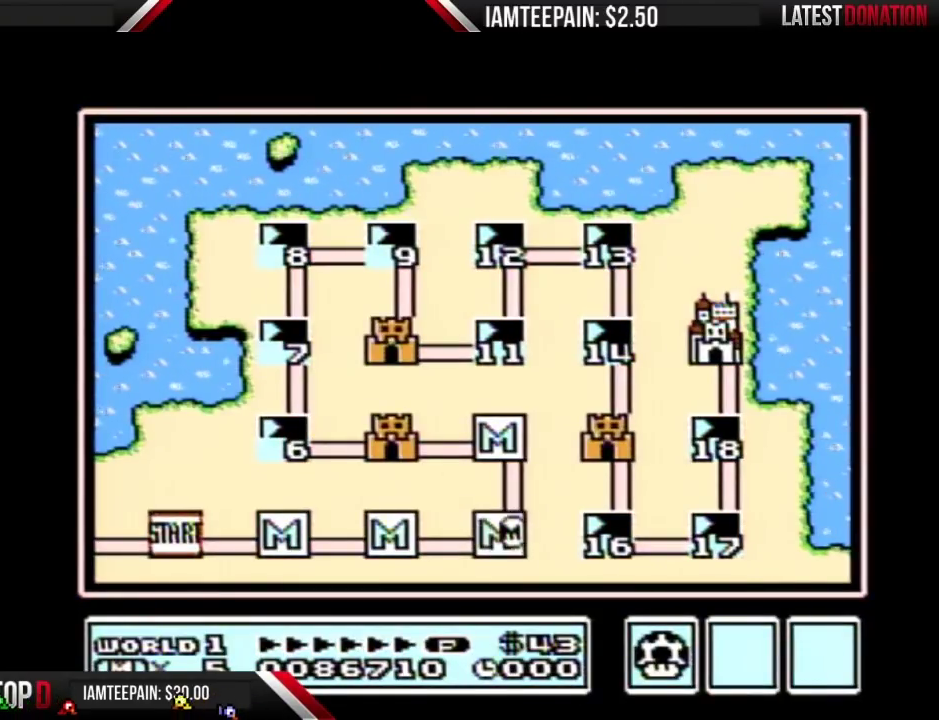
{"buttons": ["DPAD_UP"], "events": [[167, "DPAD_UP", "down"]]}
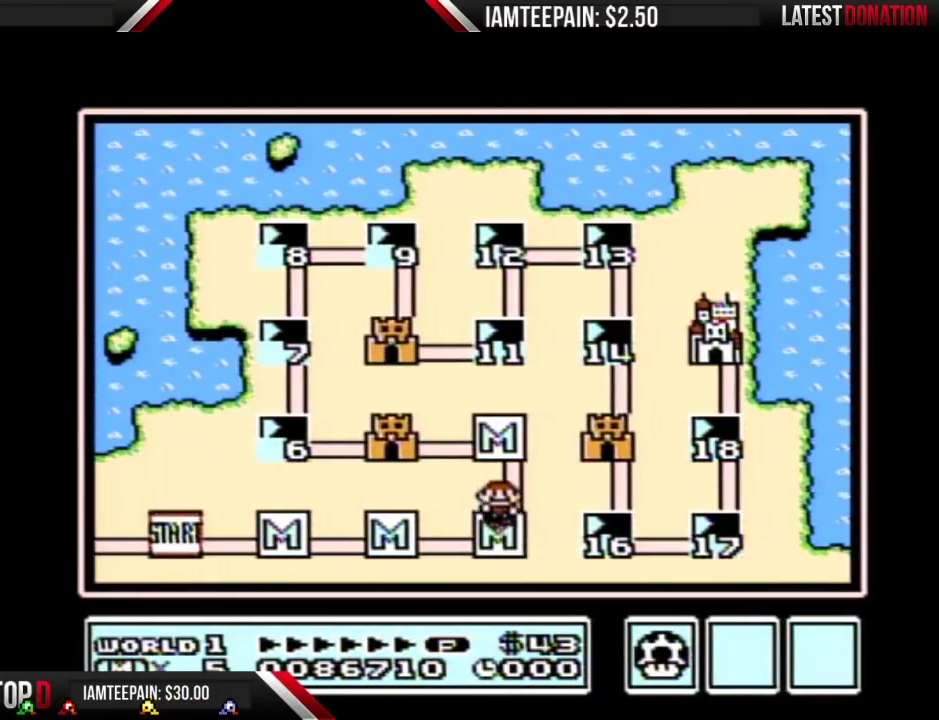
{"buttons": ["DPAD_LEFT"], "events": [[200, "DPAD_UP", "up"], [283, "DPAD_LEFT", "down"]]}
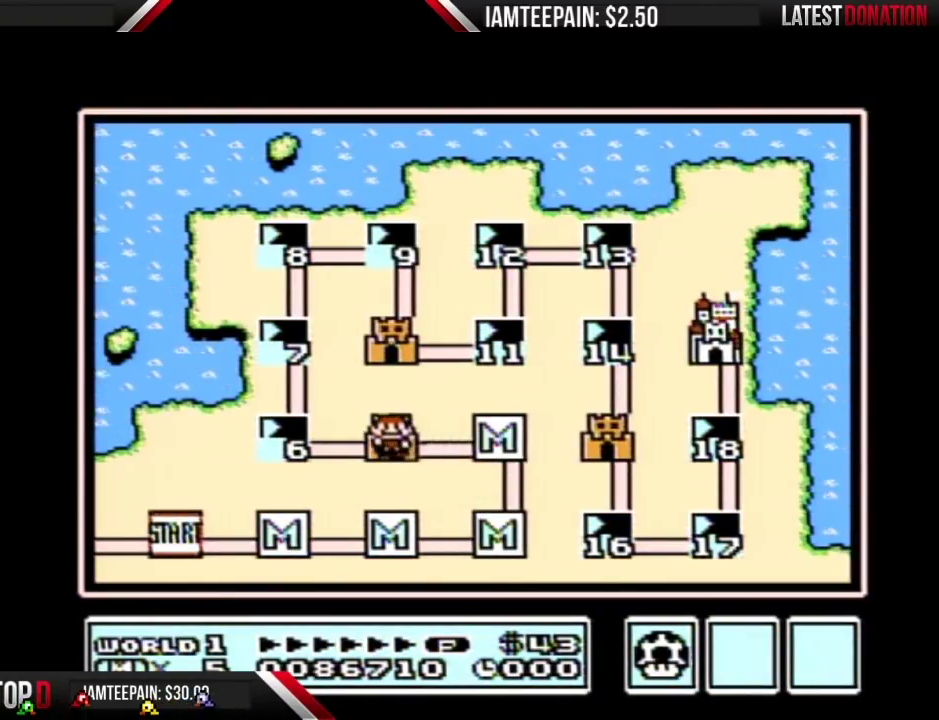
{"buttons": ["DPAD_LEFT"], "events": []}
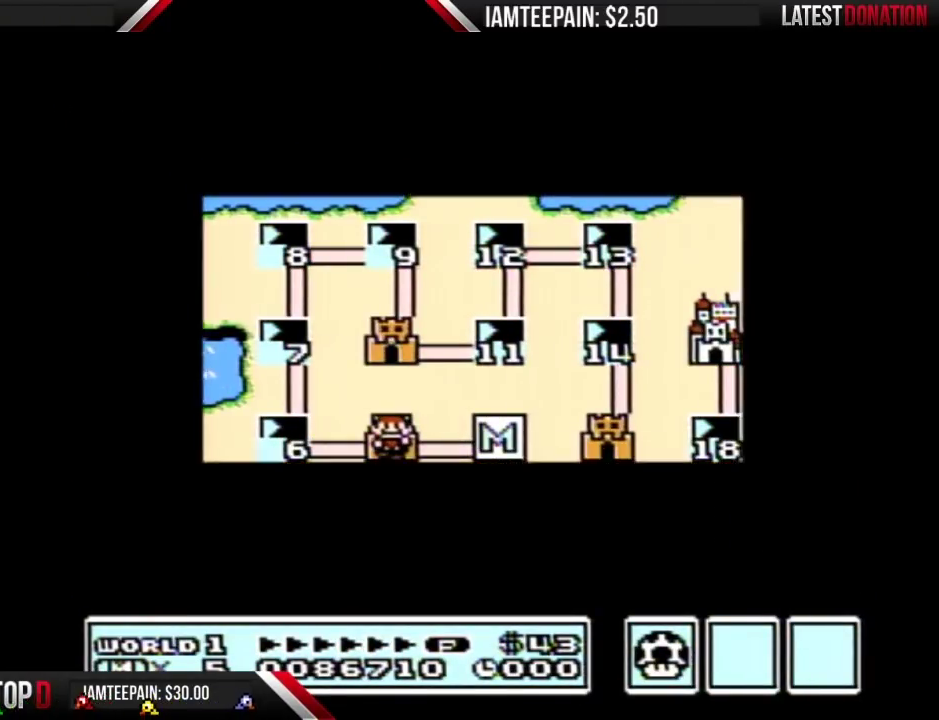
{"buttons": ["DPAD_LEFT"], "events": []}
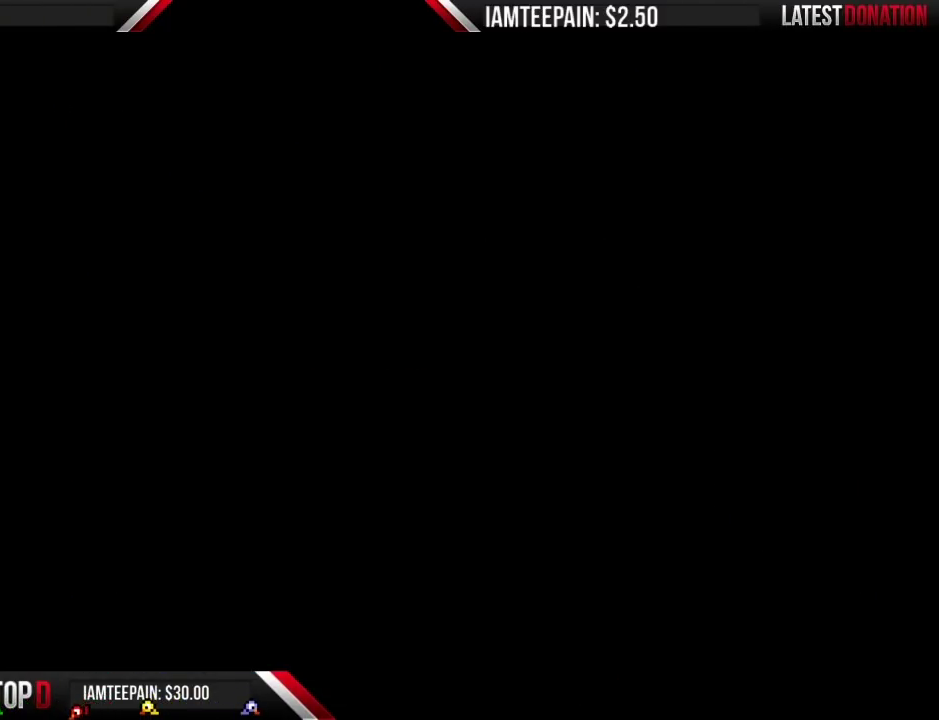
{"buttons": ["B"], "events": [[283, "DPAD_LEFT", "up"], [383, "B", "down"]]}
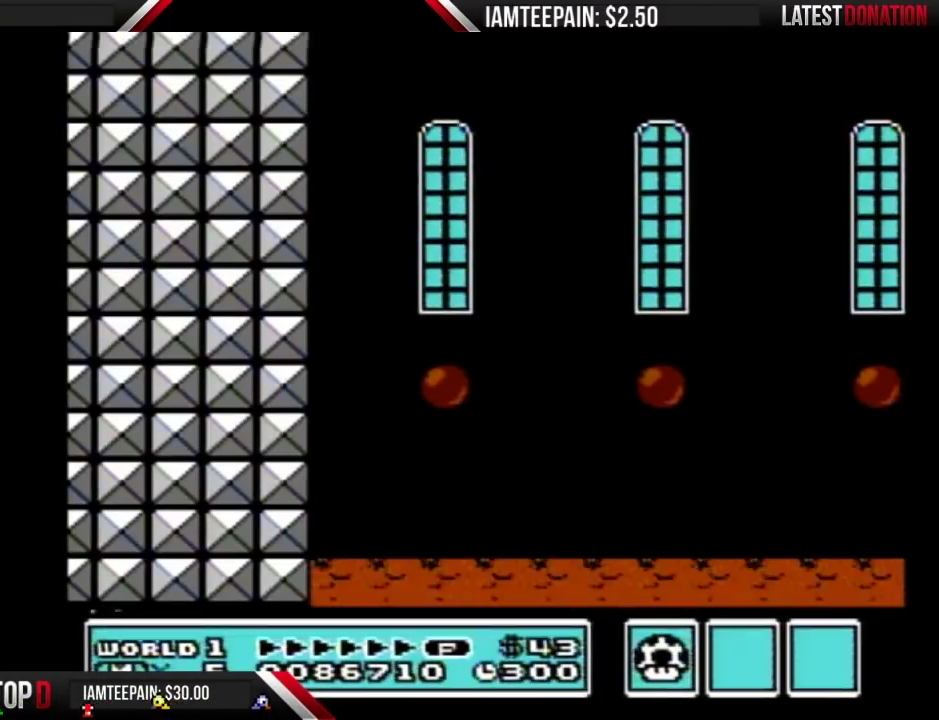
{"buttons": ["B", "DPAD_RIGHT"], "events": [[483, "DPAD_RIGHT", "down"]]}
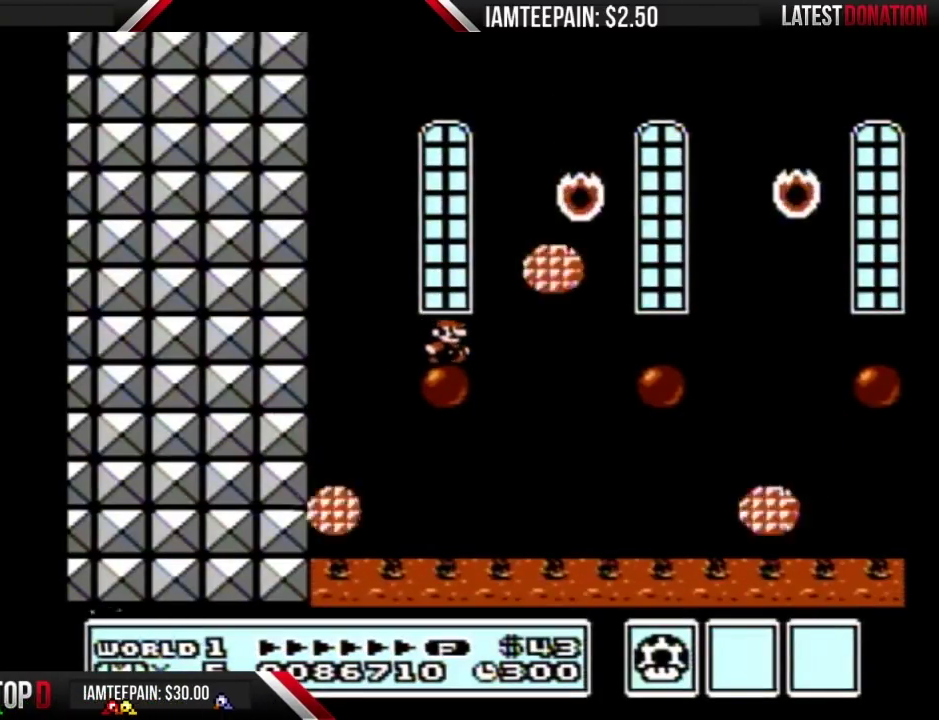
{"buttons": ["A", "B", "DPAD_RIGHT"], "events": [[250, "A", "down"]]}
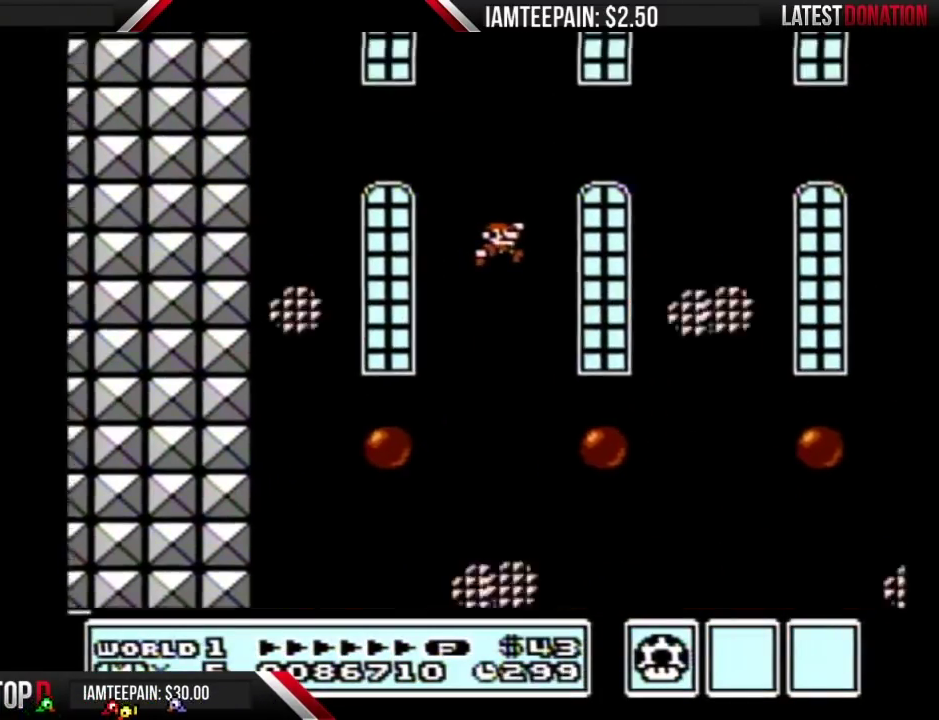
{"buttons": ["B", "DPAD_LEFT"], "events": [[450, "A", "up"], [467, "DPAD_RIGHT", "up"], [500, "DPAD_LEFT", "down"]]}
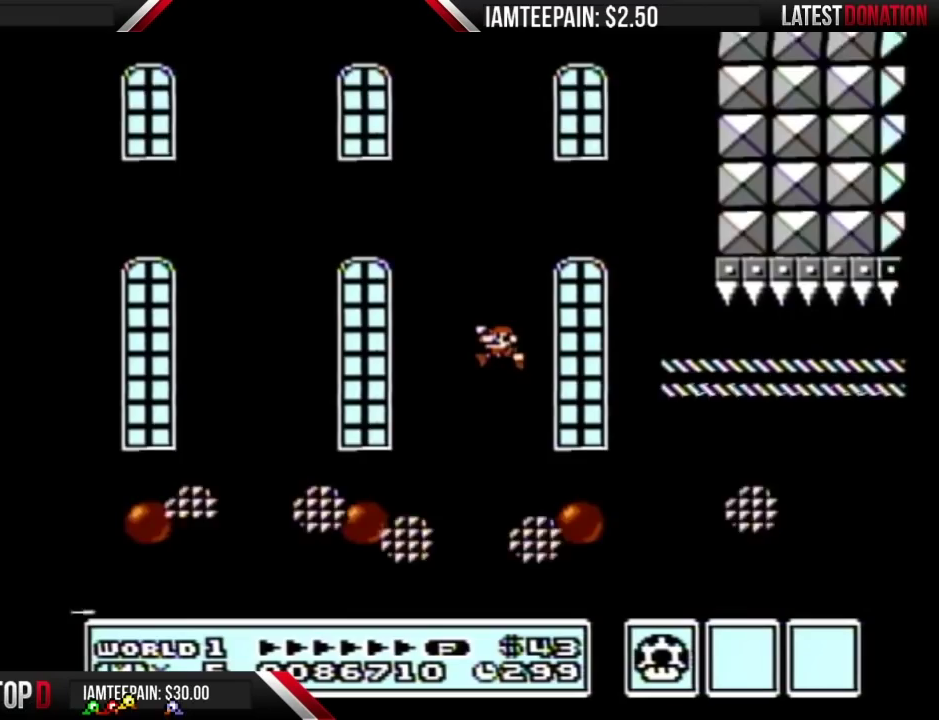
{"buttons": ["B"], "events": [[350, "DPAD_LEFT", "up"]]}
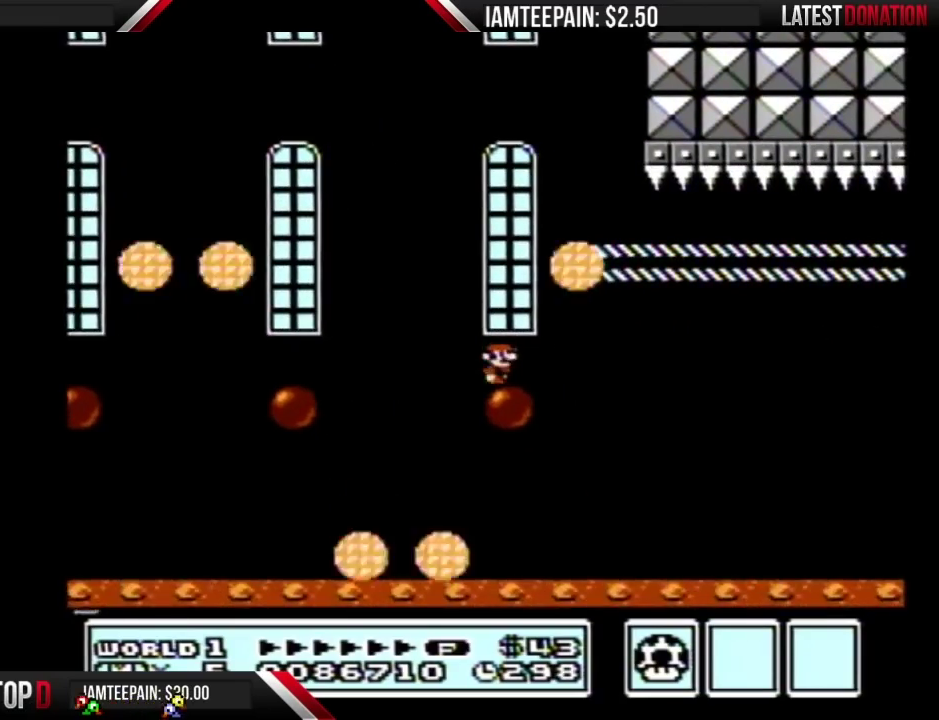
{"buttons": ["B", "DPAD_RIGHT"], "events": [[33, "DPAD_RIGHT", "down"], [167, "DPAD_RIGHT", "up"], [183, "A", "down"], [250, "DPAD_RIGHT", "down"], [450, "A", "up"]]}
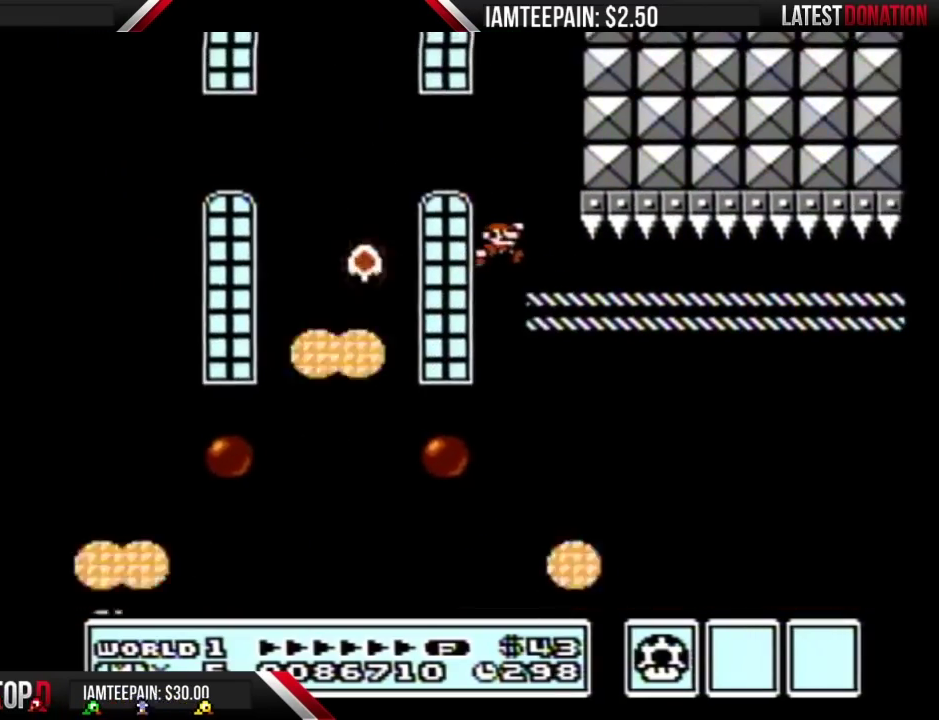
{"buttons": ["B", "DPAD_RIGHT"], "events": []}
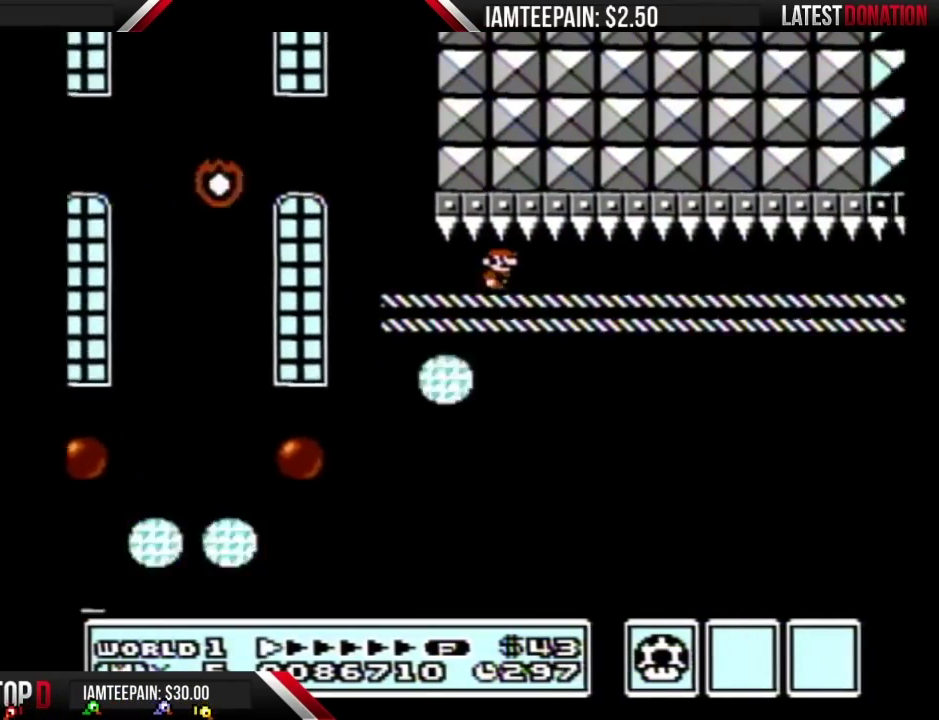
{"buttons": ["B", "DPAD_RIGHT"], "events": []}
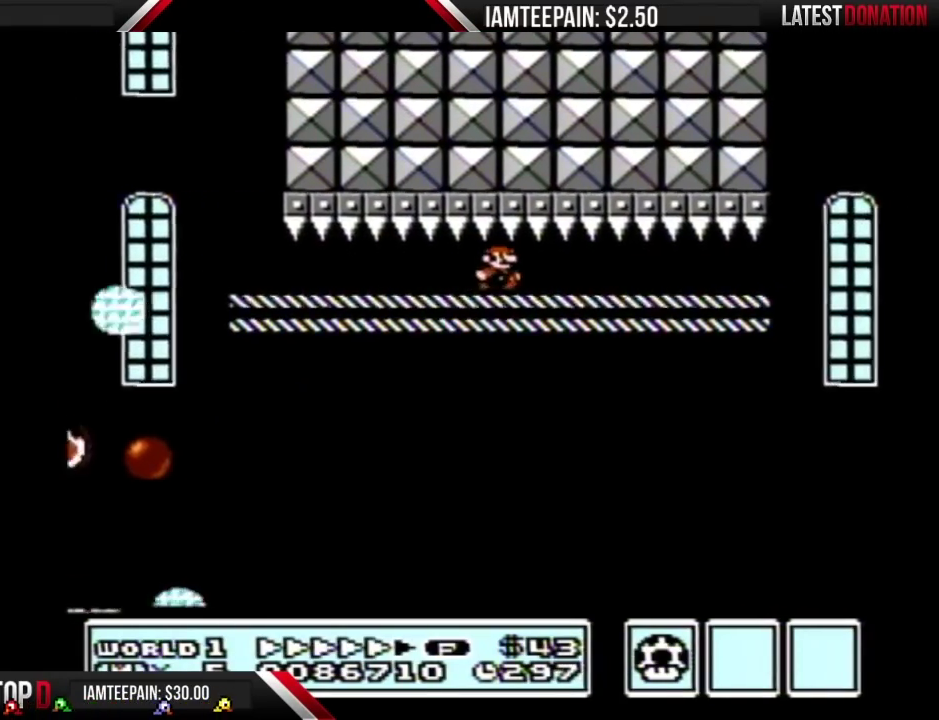
{"buttons": ["B", "DPAD_RIGHT"], "events": []}
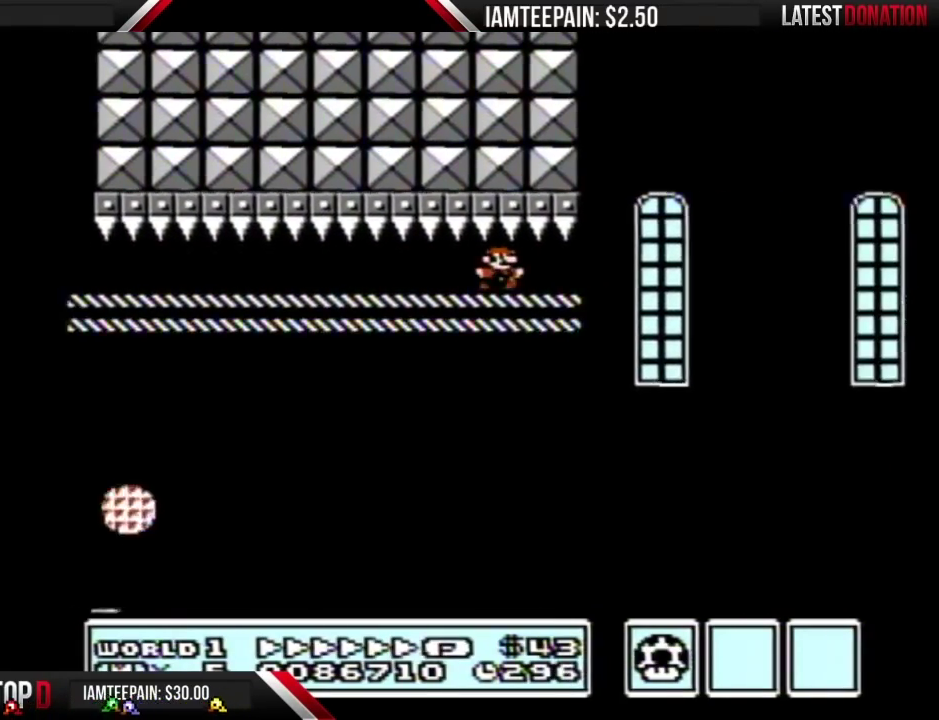
{"buttons": ["A", "B", "DPAD_RIGHT"], "events": [[217, "A", "down"]]}
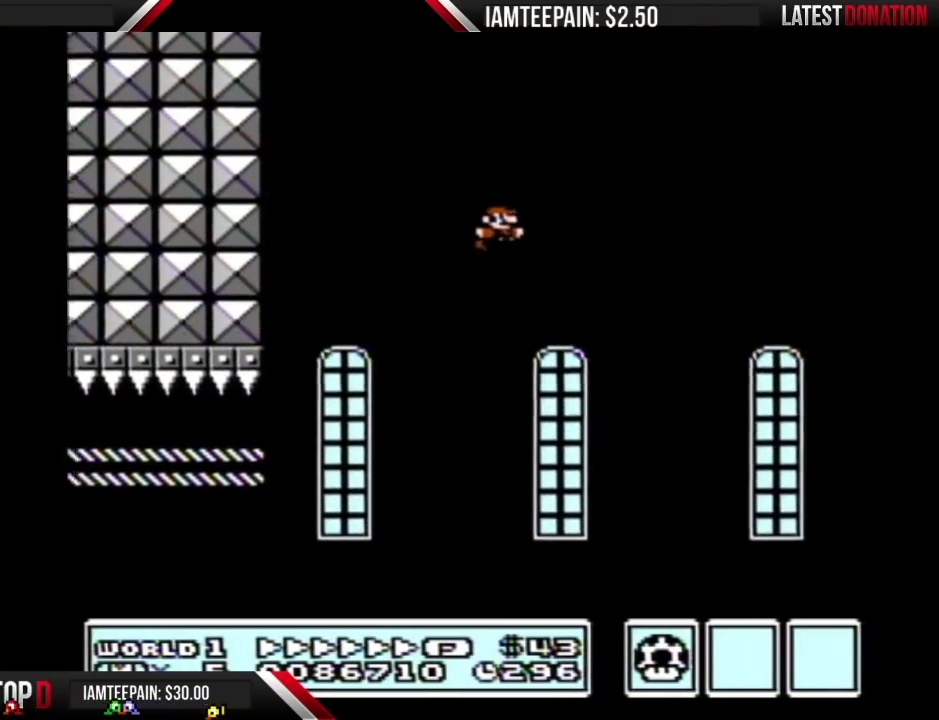
{"buttons": ["A", "B", "DPAD_RIGHT"], "events": []}
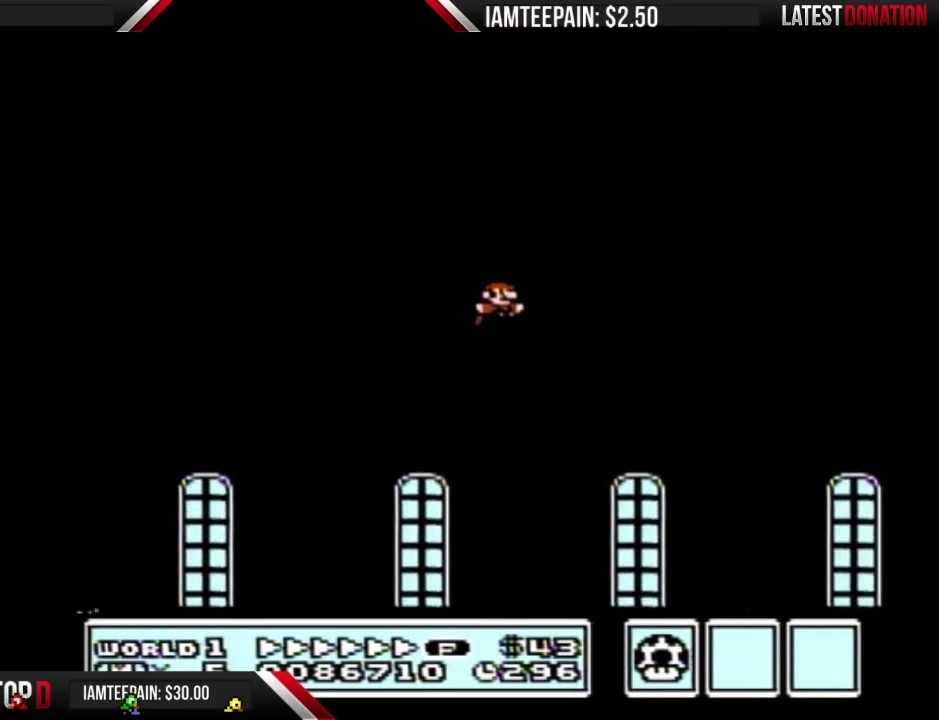
{"buttons": ["B", "DPAD_RIGHT"], "events": [[467, "A", "up"]]}
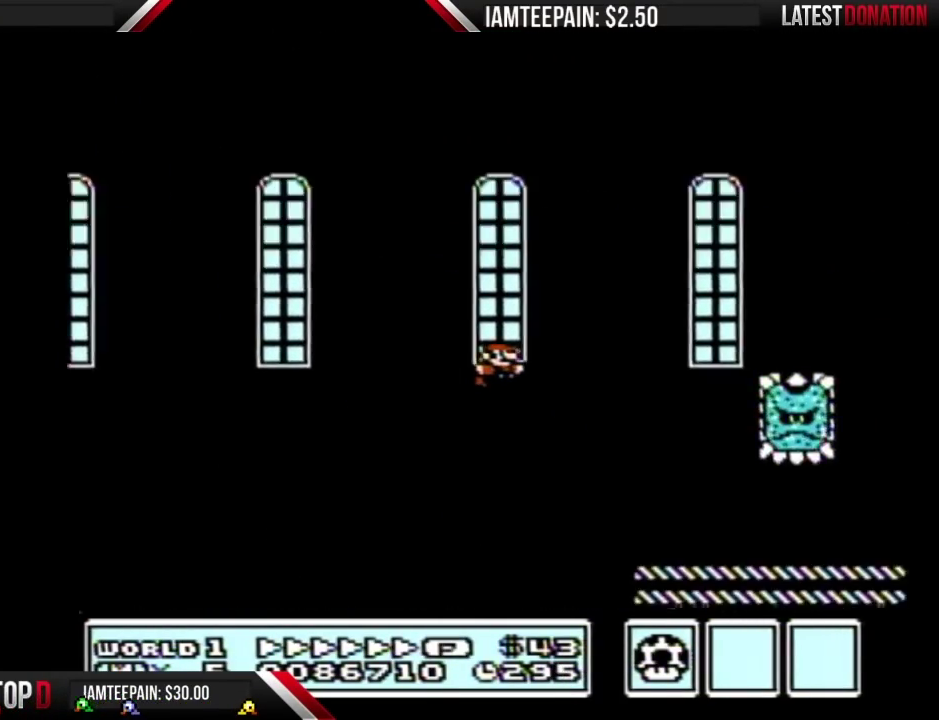
{"buttons": ["B", "DPAD_RIGHT"], "events": []}
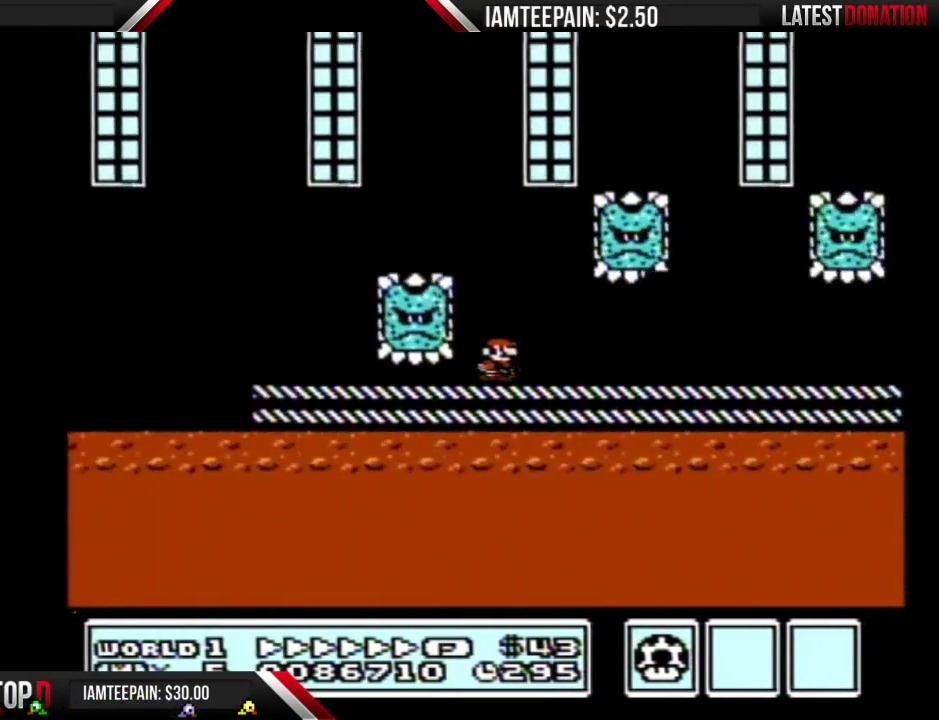
{"buttons": ["B", "DPAD_RIGHT"], "events": []}
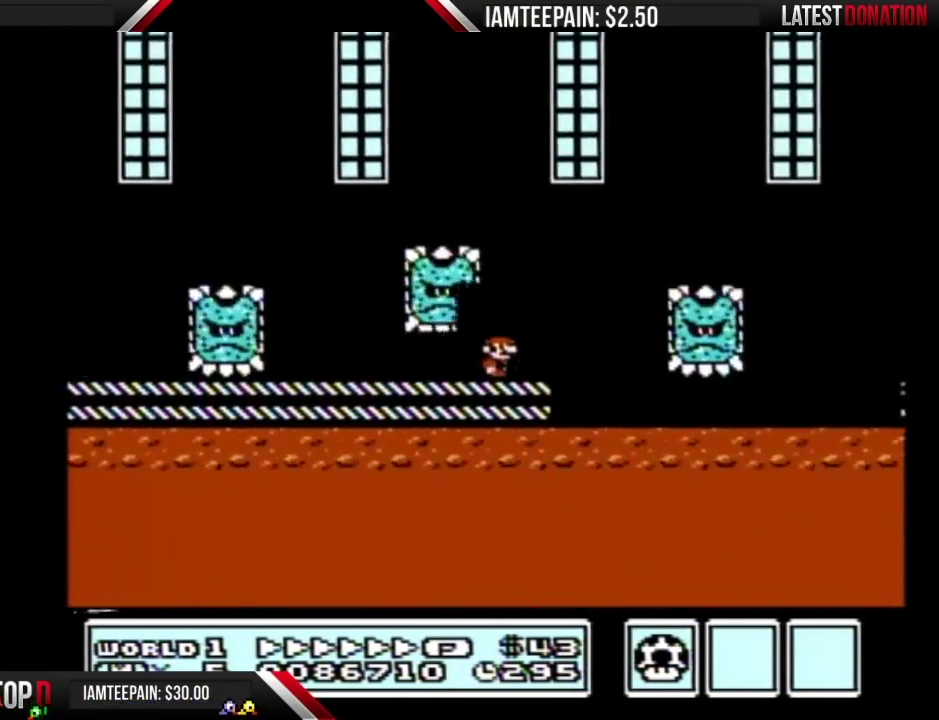
{"buttons": ["A", "B", "DPAD_RIGHT"], "events": [[67, "A", "down"]]}
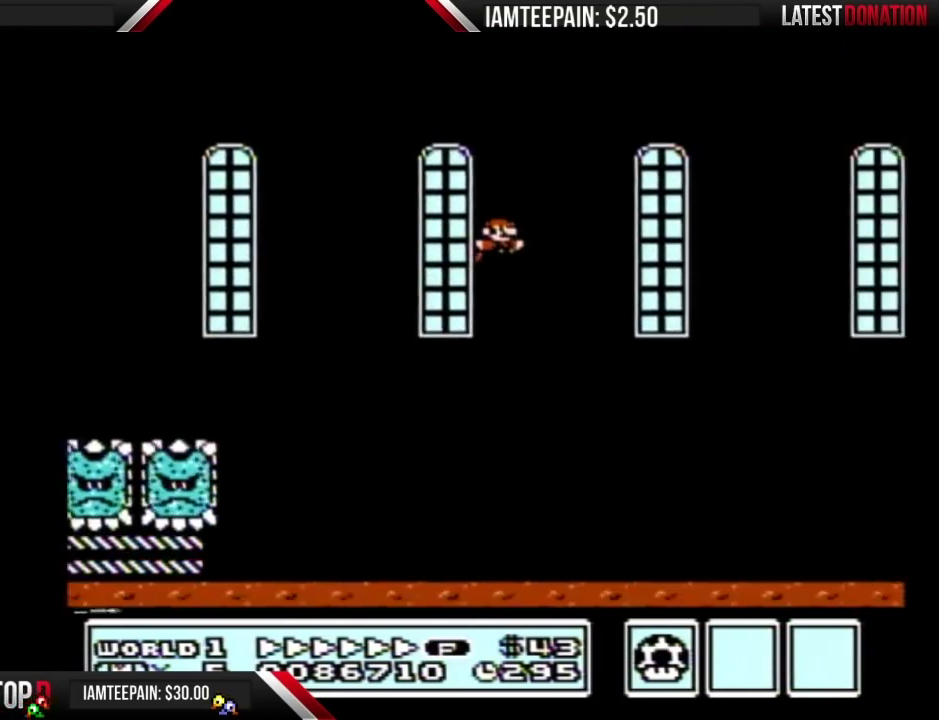
{"buttons": ["A", "B", "DPAD_RIGHT"], "events": []}
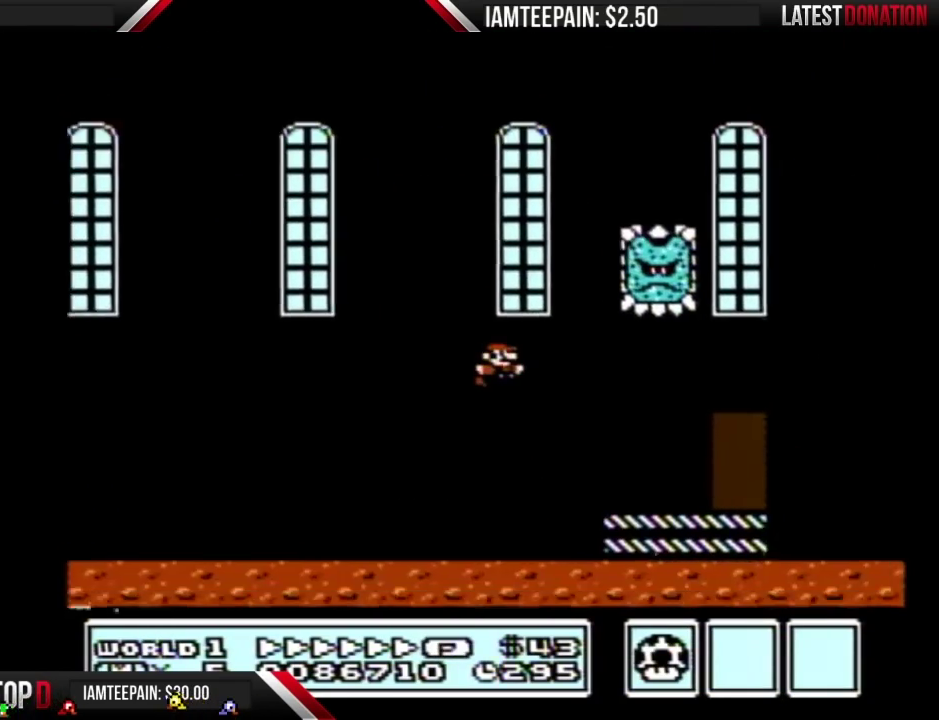
{"buttons": ["B", "DPAD_UP"], "events": [[33, "A", "up"], [433, "DPAD_RIGHT", "up"], [500, "DPAD_UP", "down"]]}
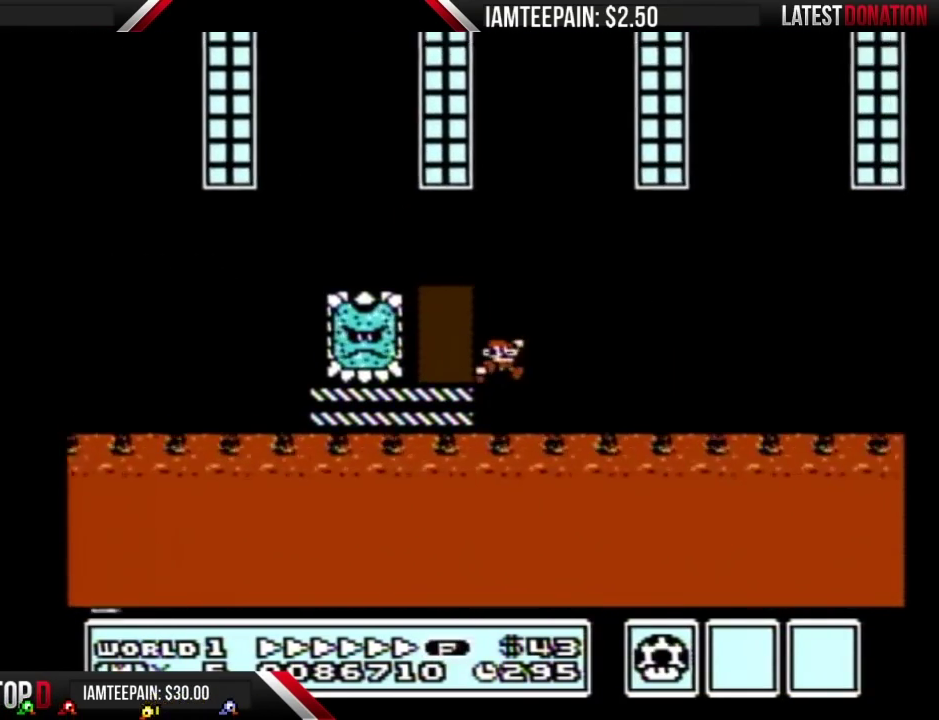
{"buttons": ["B"], "events": [[233, "DPAD_UP", "up"]]}
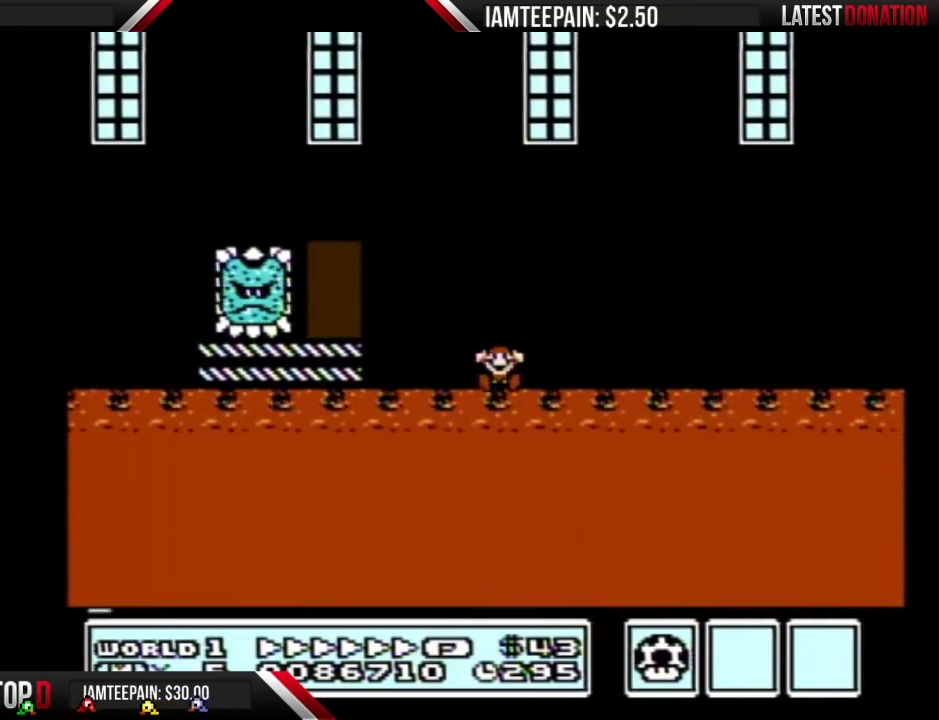
{"buttons": [], "events": [[133, "B", "up"]]}
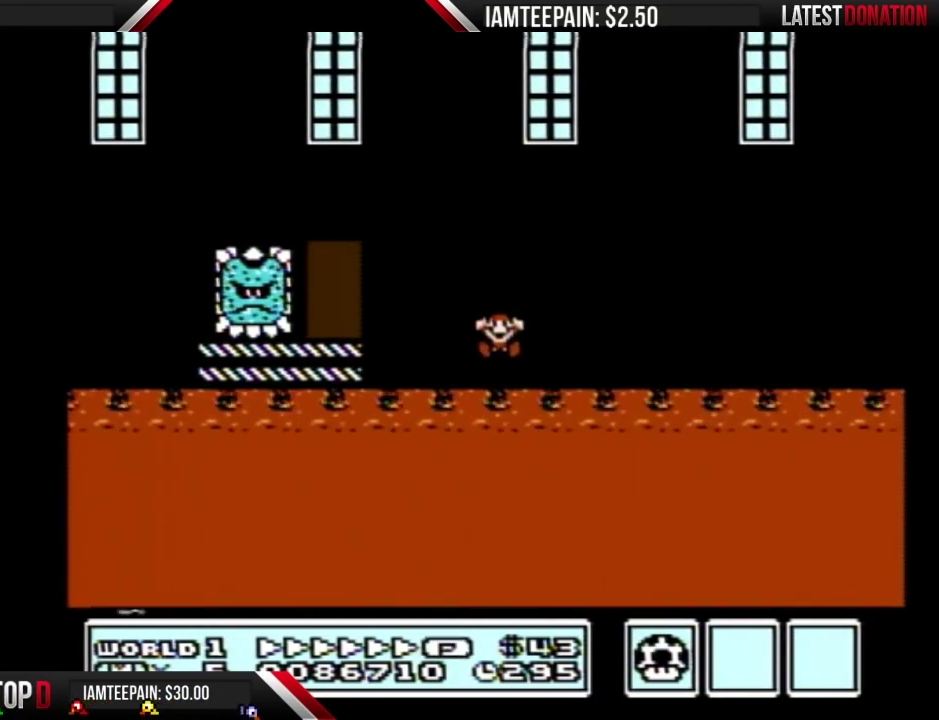
{"buttons": [], "events": []}